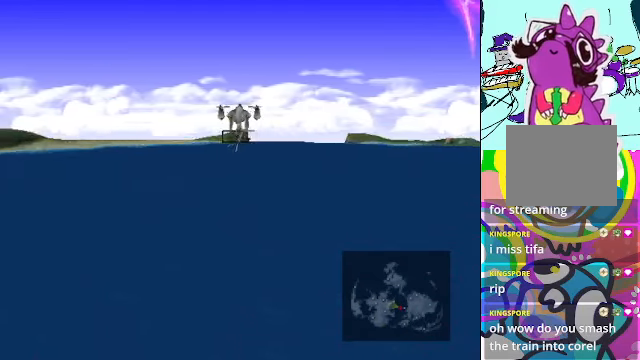
Gameplay with a controller (Xbox layout); each line is a JSON object with the inputs held at the frame after it. "events" lists button and stick changes between this image and that frame as [ms after this image, input, new state], when the widget could be followed in between. Not read: L3 R3 right_stick.
{"buttons": ["B"], "left_stick": "center", "events": []}
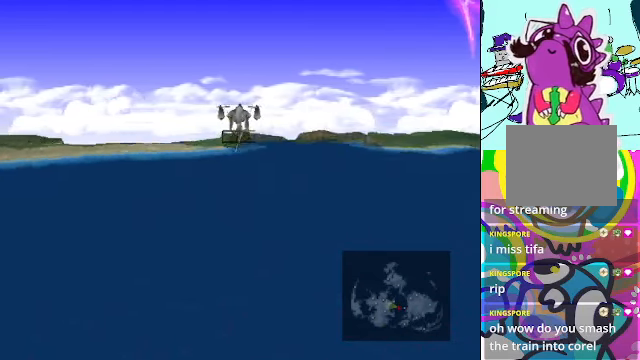
{"buttons": ["B"], "left_stick": "center", "events": []}
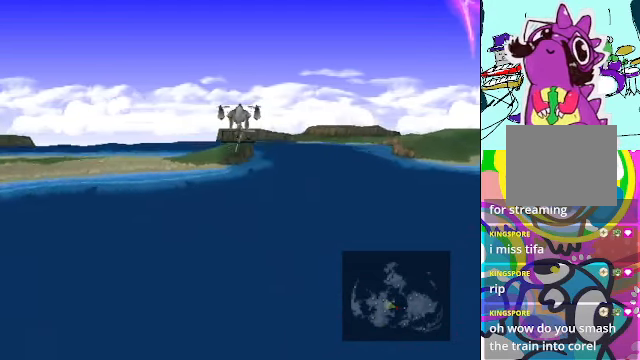
{"buttons": ["B"], "left_stick": "center", "events": []}
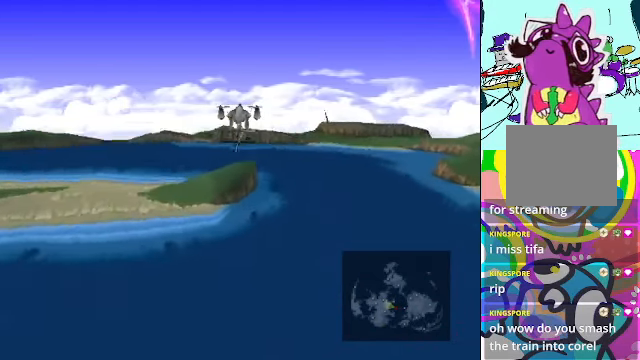
{"buttons": ["B"], "left_stick": "center", "events": []}
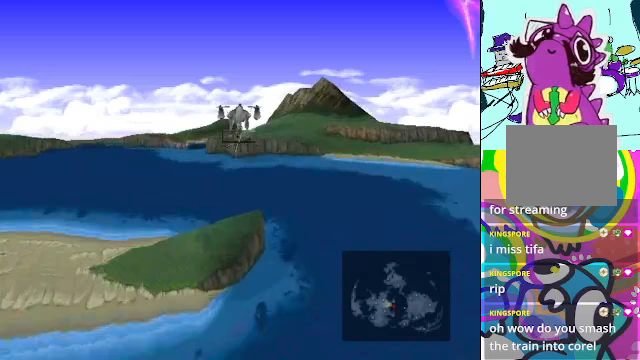
{"buttons": ["B"], "left_stick": "center", "events": []}
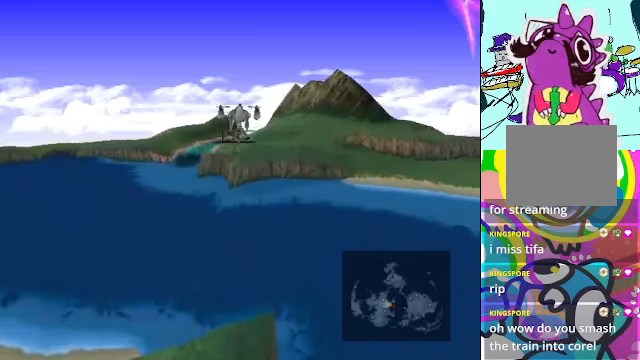
{"buttons": ["B"], "left_stick": "center", "events": []}
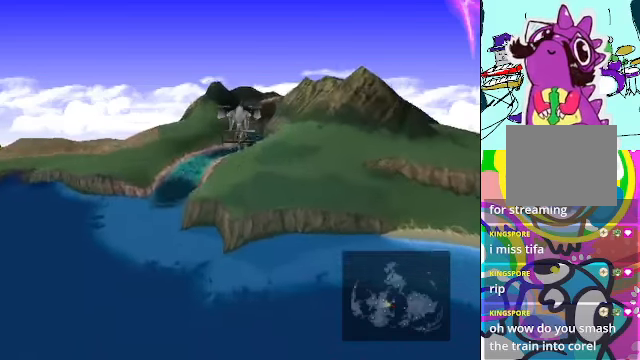
{"buttons": ["B"], "left_stick": "center", "events": []}
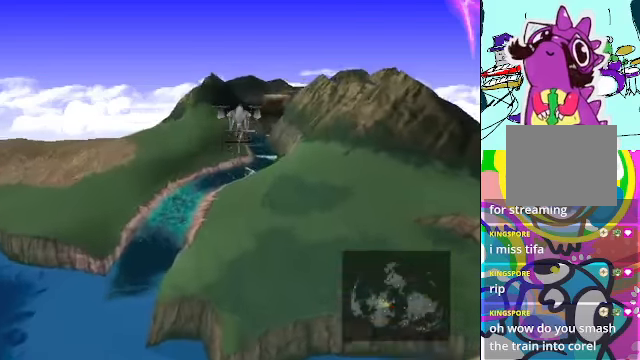
{"buttons": ["B", "DPAD_LEFT"], "left_stick": "center", "events": [[333, "DPAD_LEFT", "down"]]}
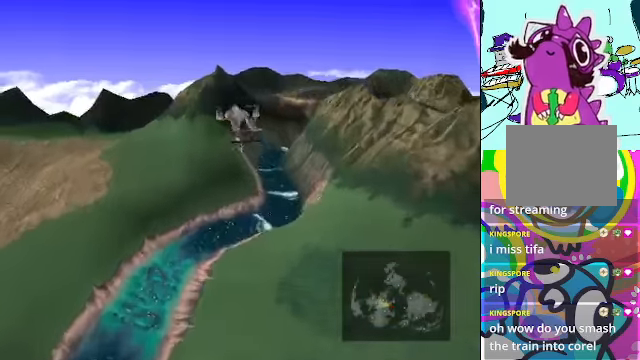
{"buttons": ["B", "DPAD_LEFT"], "left_stick": "center", "events": []}
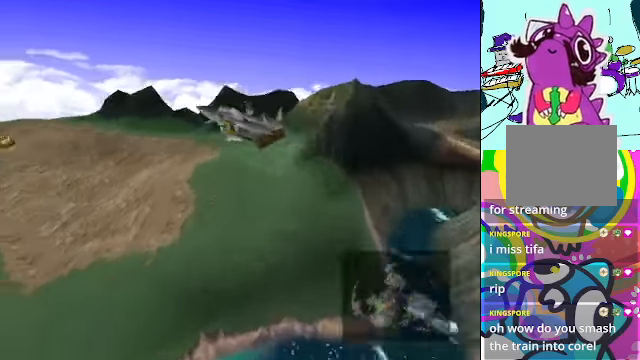
{"buttons": ["DPAD_RIGHT"], "left_stick": "center", "events": [[167, "DPAD_LEFT", "up"], [467, "DPAD_RIGHT", "down"], [500, "B", "up"]]}
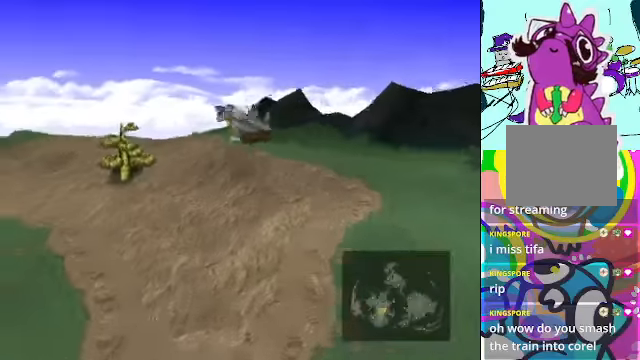
{"buttons": ["B", "DPAD_RIGHT"], "left_stick": "center", "events": [[233, "B", "down"]]}
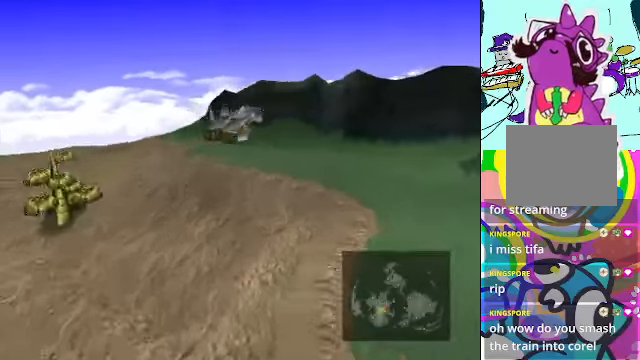
{"buttons": ["B"], "left_stick": "center", "events": [[367, "DPAD_RIGHT", "up"]]}
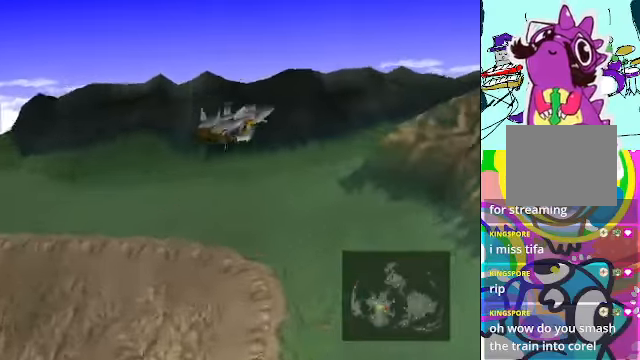
{"buttons": ["B", "DPAD_RIGHT"], "left_stick": "center", "events": [[433, "DPAD_RIGHT", "down"]]}
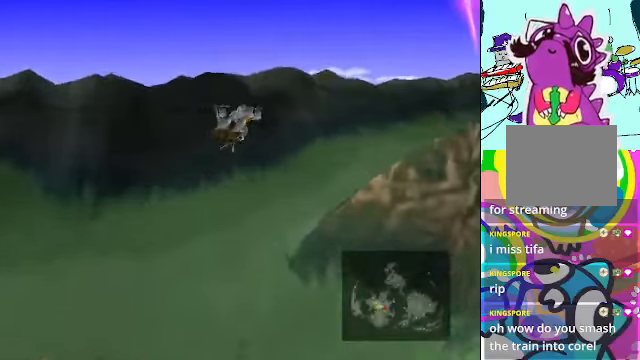
{"buttons": ["B"], "left_stick": "center"}
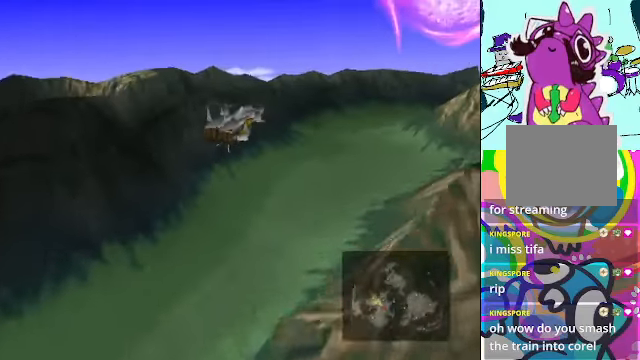
{"buttons": ["B"], "left_stick": "center", "events": [[200, "DPAD_RIGHT", "down"], [400, "DPAD_RIGHT", "up"]]}
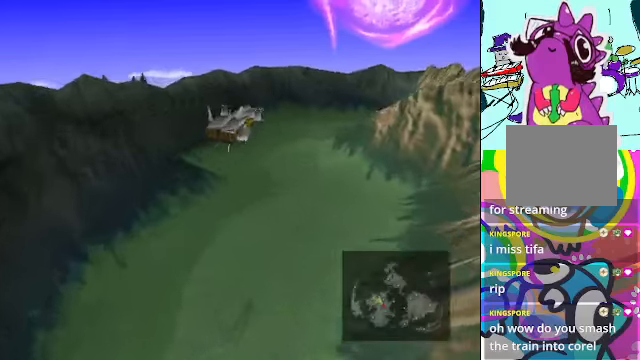
{"buttons": ["B"], "left_stick": "center", "events": [[266, "DPAD_RIGHT", "down"], [400, "DPAD_RIGHT", "up"]]}
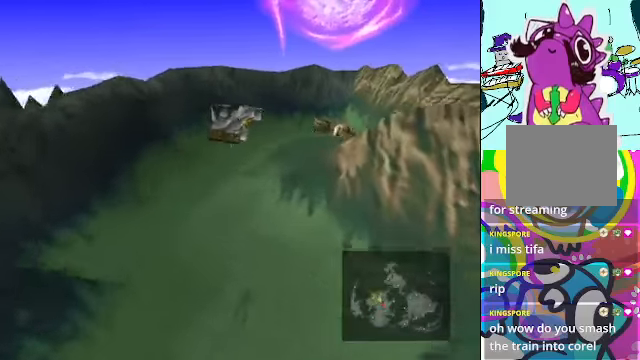
{"buttons": ["B", "DPAD_UP"], "left_stick": "center", "events": [[200, "DPAD_UP", "down"]]}
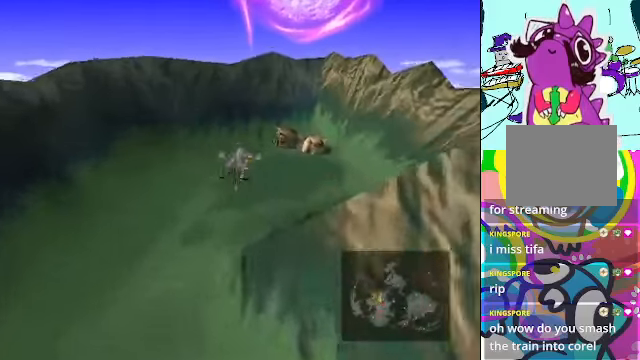
{"buttons": [], "left_stick": "center", "events": [[33, "DPAD_UP", "up"], [266, "DPAD_UP", "down"], [433, "DPAD_UP", "up"], [500, "B", "up"]]}
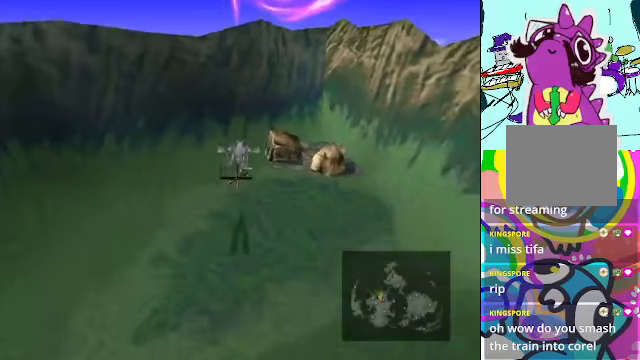
{"buttons": [], "left_stick": "center", "events": [[66, "A", "down"], [366, "A", "up"]]}
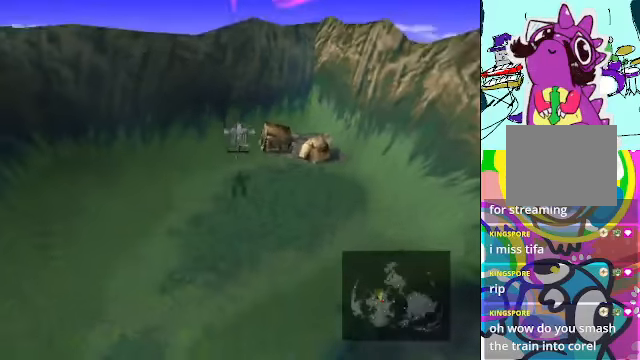
{"buttons": [], "left_stick": "center", "events": [[166, "A", "down"], [233, "A", "up"]]}
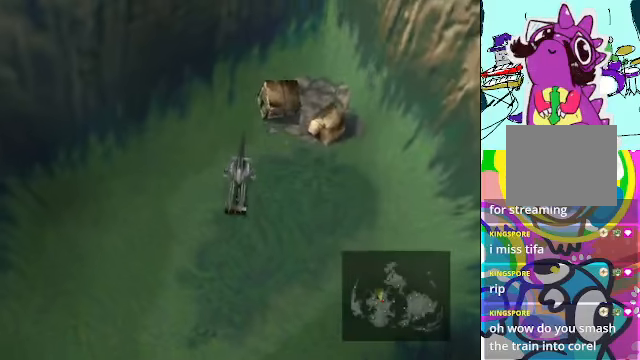
{"buttons": [], "left_stick": "center", "events": []}
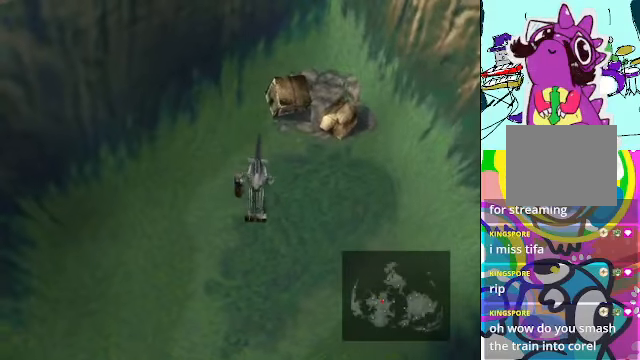
{"buttons": [], "left_stick": "center", "events": [[33, "Y", "down"], [200, "Y", "up"]]}
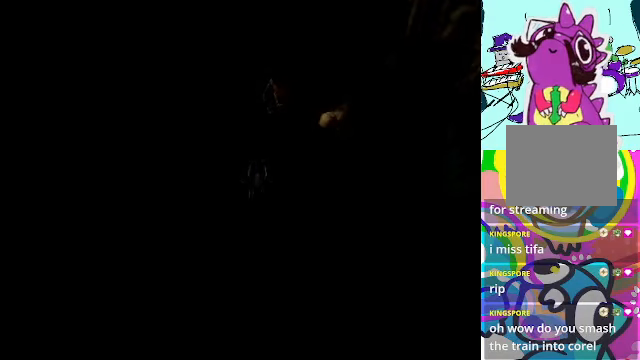
{"buttons": [], "left_stick": "center", "events": []}
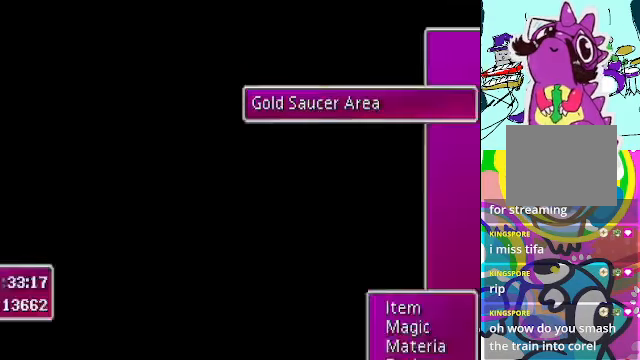
{"buttons": [], "left_stick": "center", "events": []}
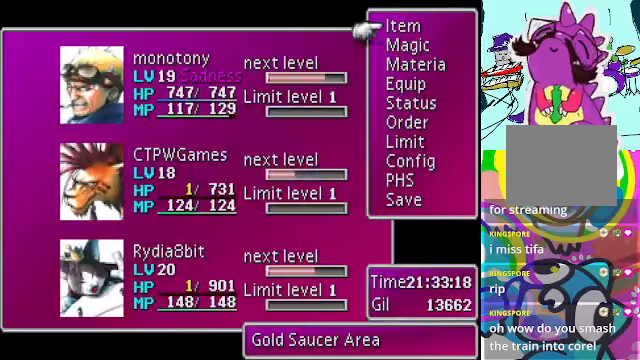
{"buttons": [], "left_stick": "center", "events": [[100, "DPAD_UP", "down"], [200, "DPAD_UP", "up"]]}